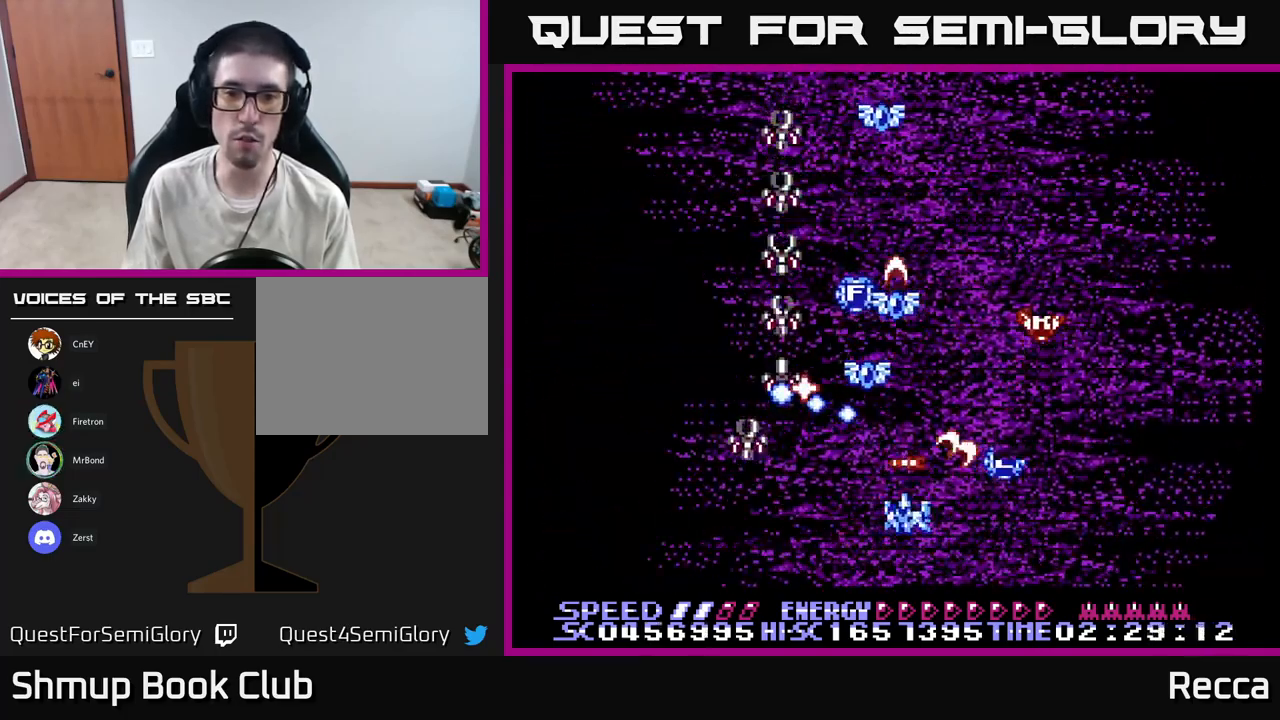
Gameplay with a controller (Xbox layout); each line is a JSON object with the inputs held at the frame after it. "events" lists button and stick changes between this image and that frame as [ms after this image, input, new state], when the widget could be followed in between. Not read: left_stick right_stick.
{"buttons": ["X"], "events": [[117, "DPAD_LEFT", "up"], [183, "DPAD_DOWN", "up"], [417, "DPAD_LEFT", "down"], [483, "DPAD_LEFT", "up"]]}
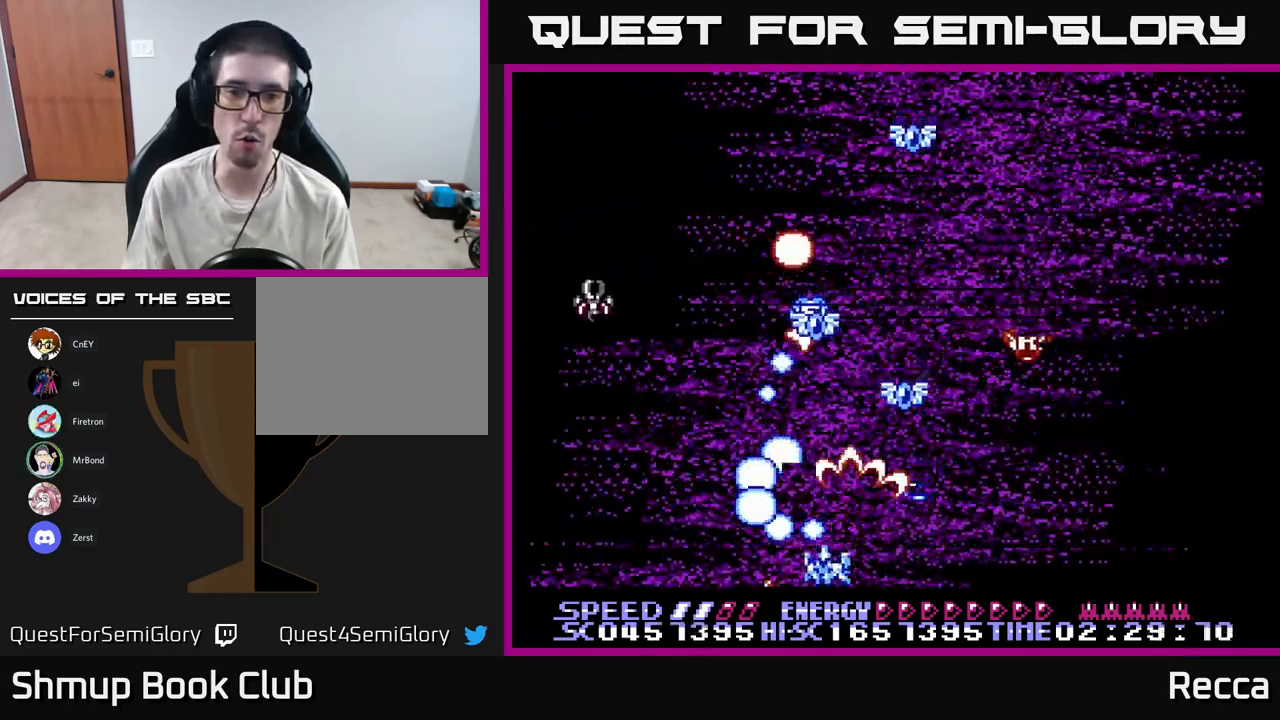
{"buttons": ["X", "DPAD_LEFT"], "events": [[367, "DPAD_UP", "down"], [400, "DPAD_LEFT", "down"], [500, "DPAD_UP", "up"]]}
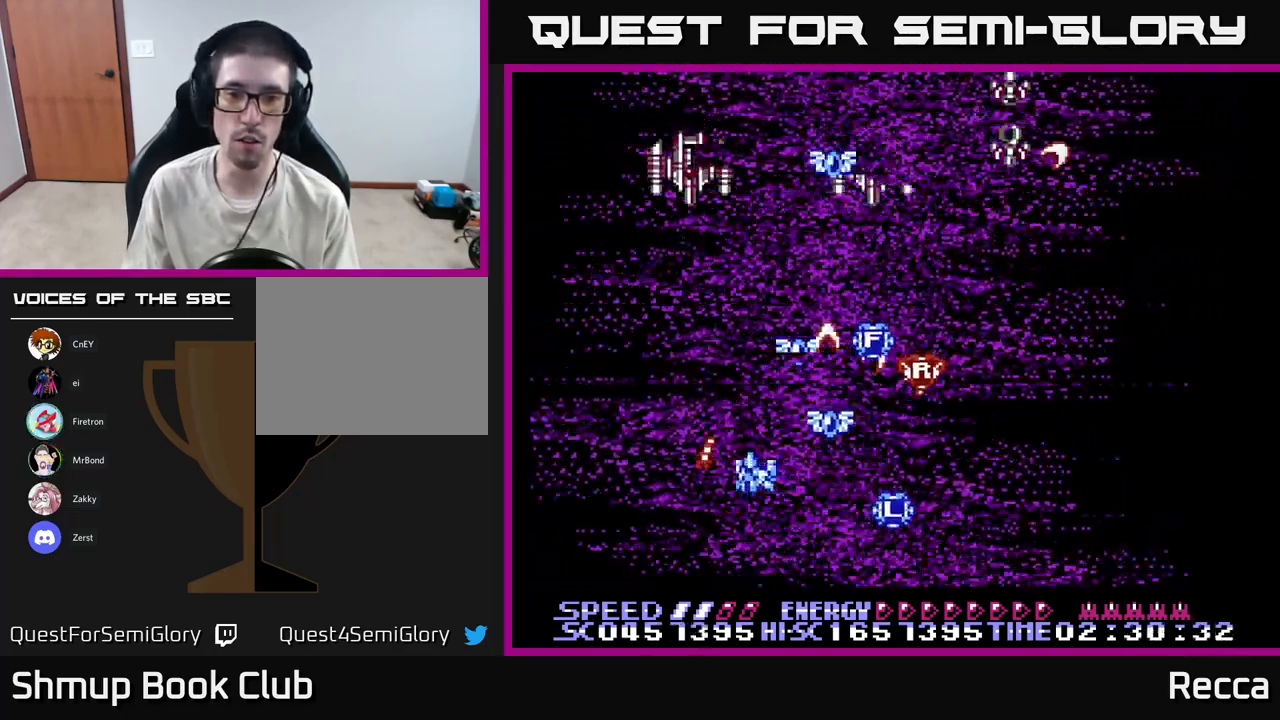
{"buttons": ["X", "DPAD_DOWN"]}
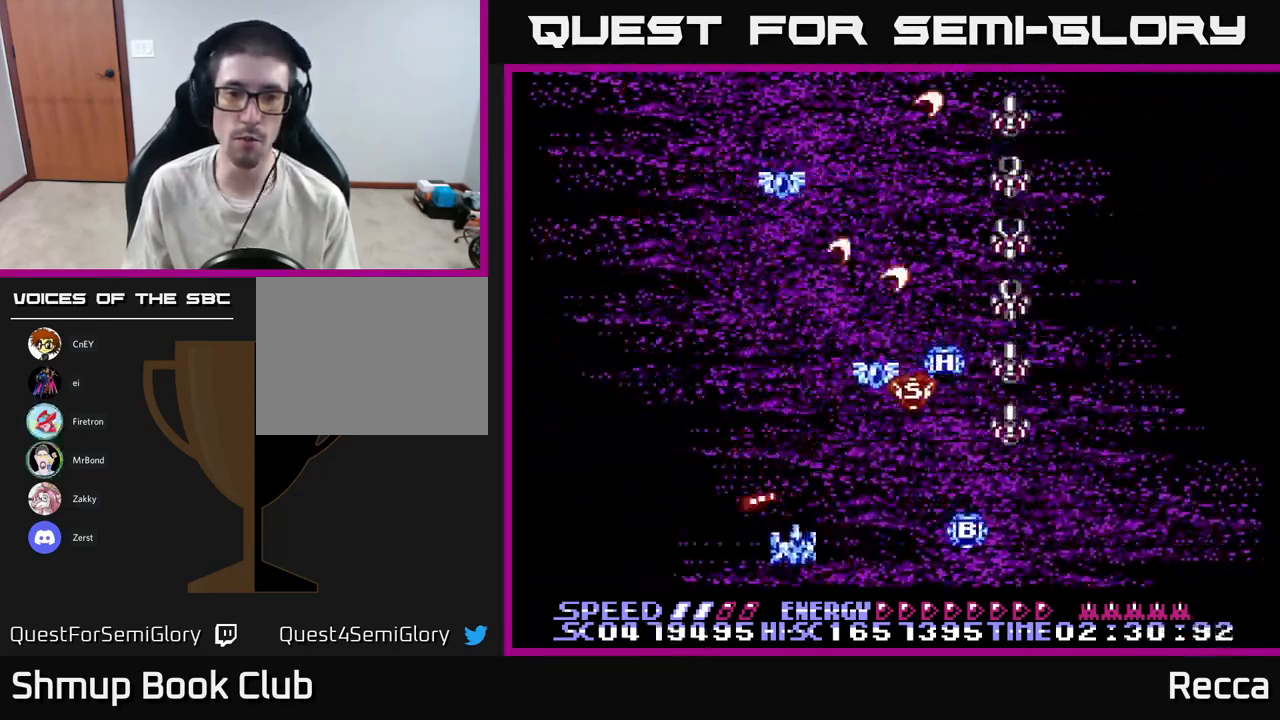
{"buttons": ["X"], "events": [[17, "DPAD_LEFT", "down"], [67, "DPAD_LEFT", "up"], [133, "DPAD_DOWN", "up"], [133, "DPAD_RIGHT", "down"], [150, "DPAD_RIGHT", "up"], [283, "DPAD_RIGHT", "down"], [500, "DPAD_RIGHT", "up"]]}
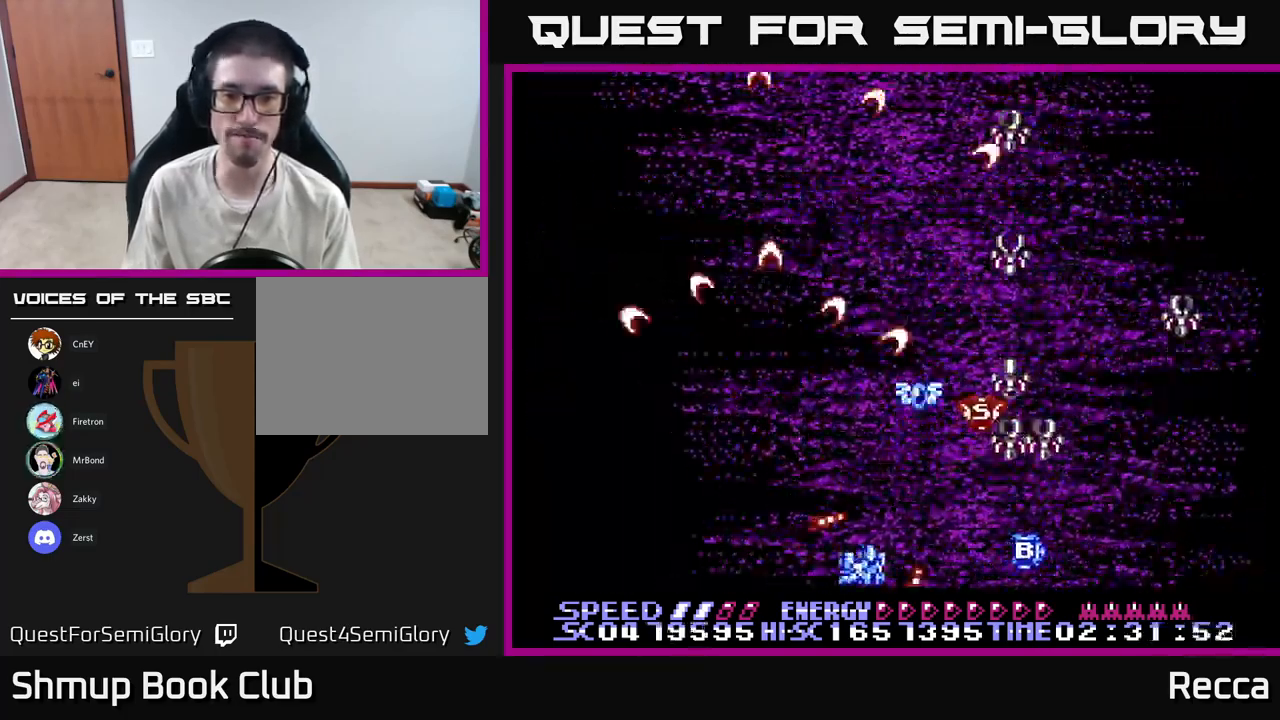
{"buttons": ["X", "DPAD_LEFT"], "events": [[217, "DPAD_RIGHT", "down"], [283, "DPAD_RIGHT", "up"], [450, "DPAD_LEFT", "down"]]}
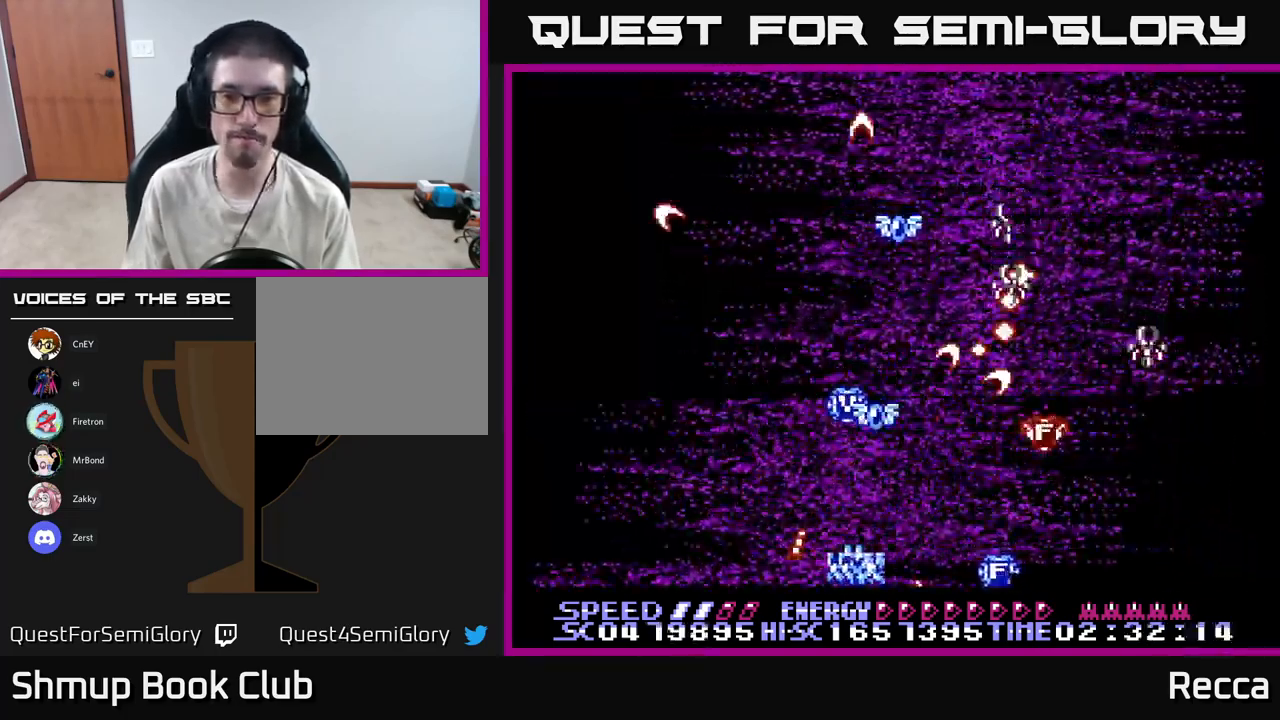
{"buttons": ["X", "DPAD_LEFT"], "events": [[83, "DPAD_LEFT", "up"], [83, "DPAD_UP", "down"], [183, "DPAD_RIGHT", "down"], [217, "DPAD_UP", "up"], [233, "DPAD_RIGHT", "up"], [483, "DPAD_LEFT", "down"]]}
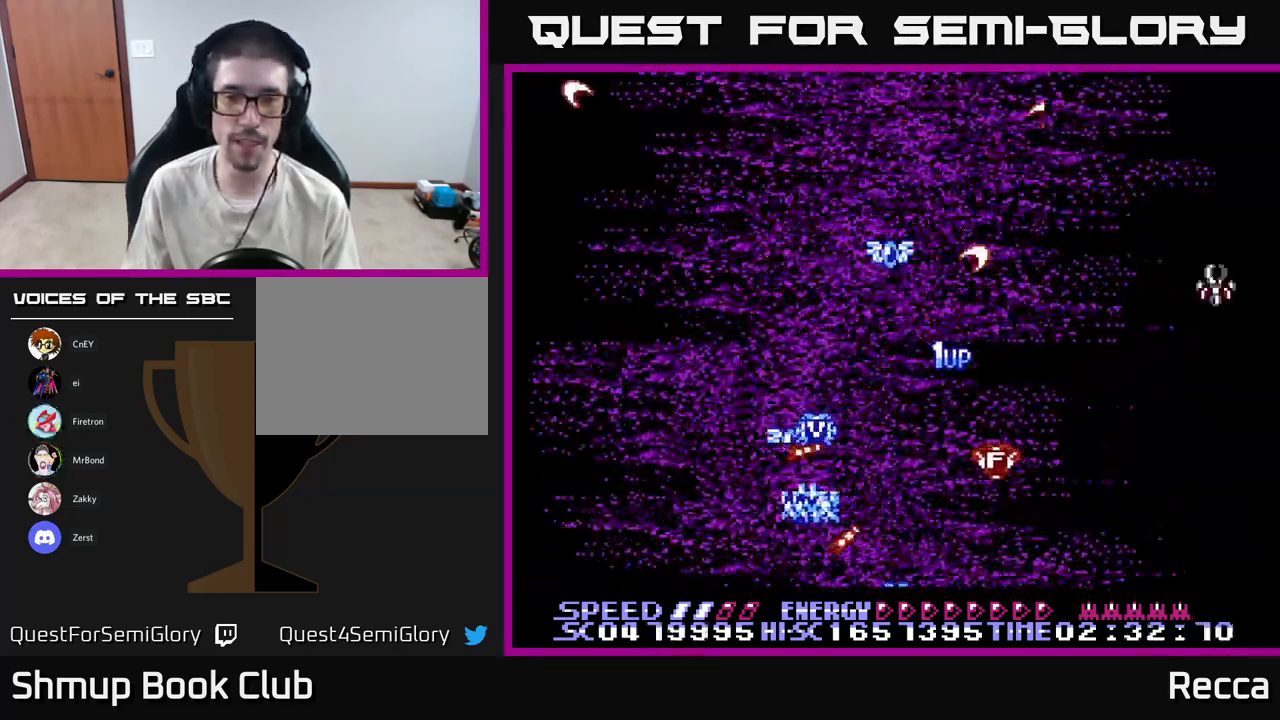
{"buttons": ["X", "DPAD_UP"]}
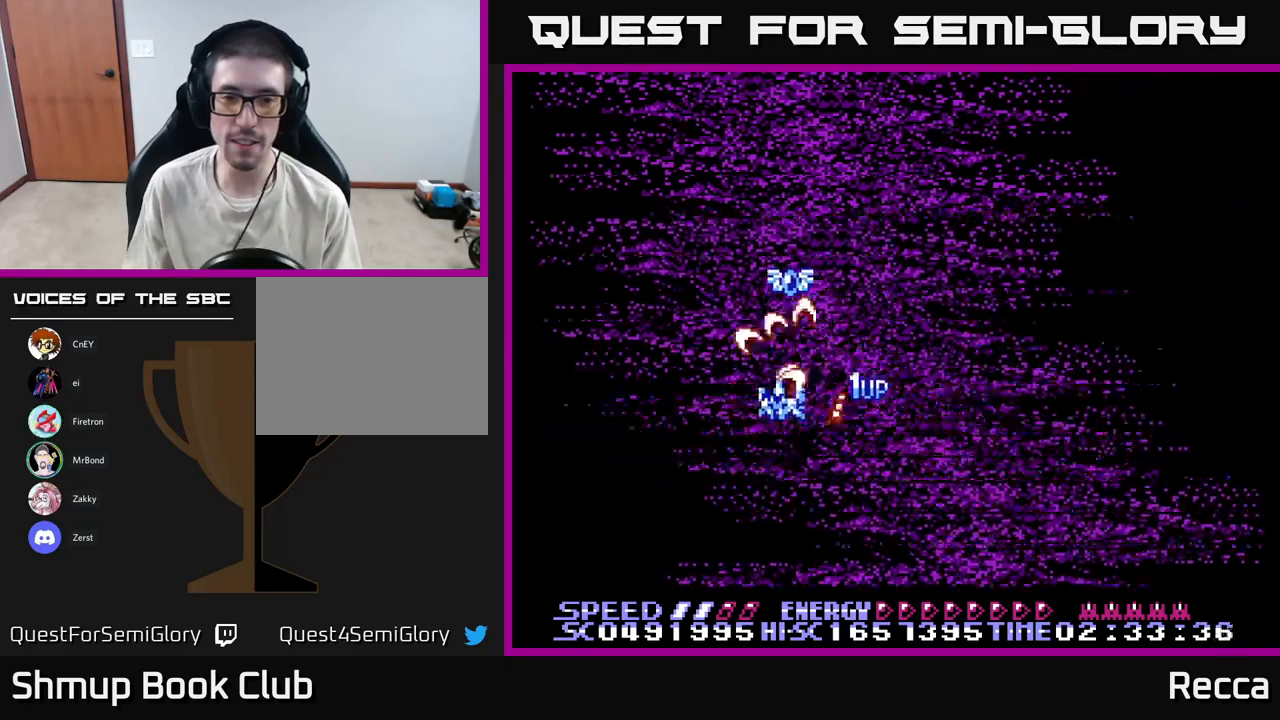
{"buttons": ["X", "DPAD_UP", "DPAD_RIGHT"], "events": [[34, "DPAD_RIGHT", "down"], [100, "DPAD_UP", "up"], [184, "DPAD_DOWN", "down"], [200, "DPAD_RIGHT", "up"], [234, "DPAD_LEFT", "down"], [284, "DPAD_DOWN", "up"], [367, "DPAD_UP", "down"], [400, "DPAD_LEFT", "up"], [434, "DPAD_RIGHT", "down"]]}
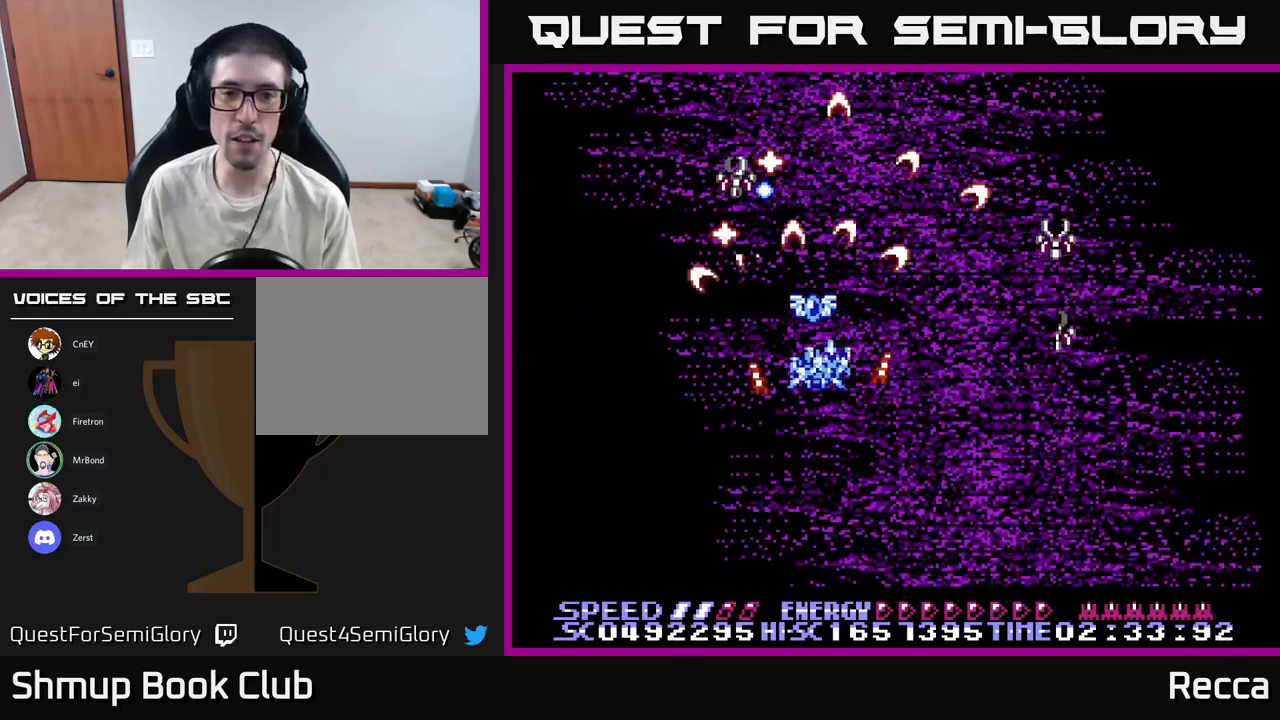
{"buttons": ["A", "X", "DPAD_DOWN"], "events": [[84, "A", "down"], [100, "DPAD_UP", "up"], [134, "DPAD_DOWN", "down"], [134, "DPAD_RIGHT", "up"], [150, "DPAD_LEFT", "down"], [217, "DPAD_LEFT", "up"], [350, "DPAD_LEFT", "down"], [500, "DPAD_LEFT", "up"]]}
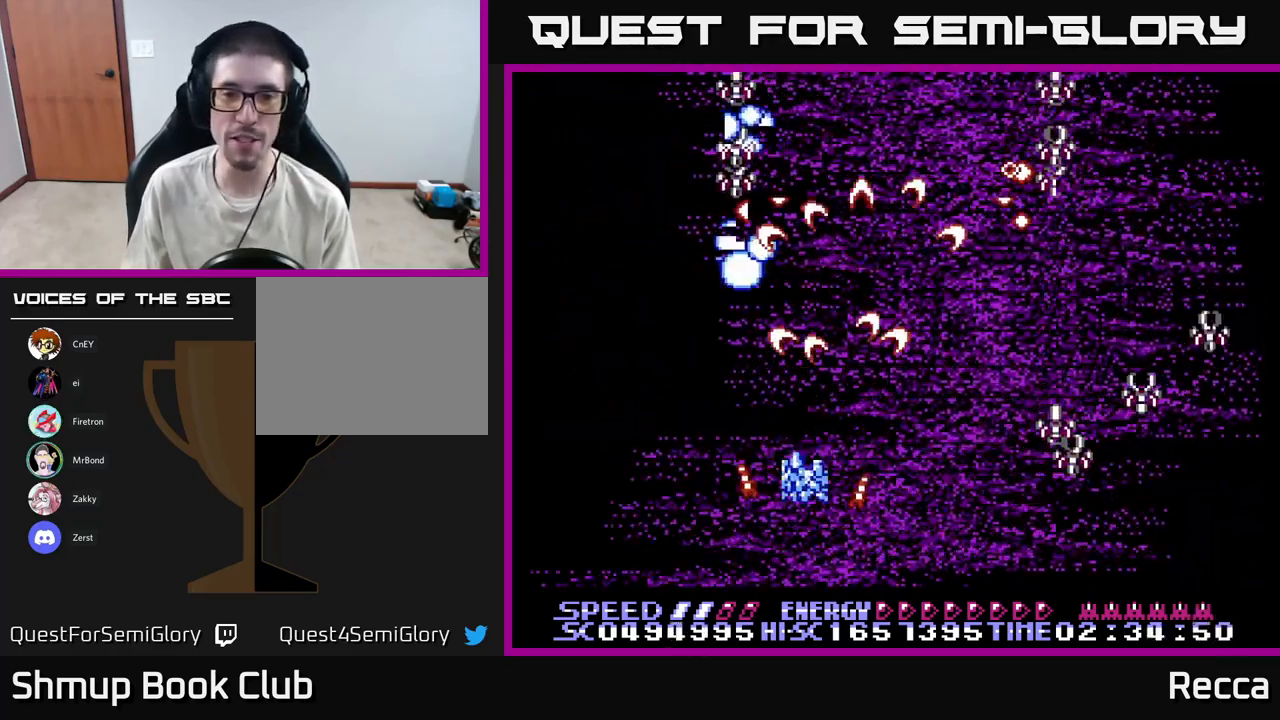
{"buttons": ["A", "X"], "events": [[34, "DPAD_RIGHT", "down"], [100, "DPAD_RIGHT", "up"], [217, "DPAD_DOWN", "up"], [267, "DPAD_RIGHT", "down"], [334, "DPAD_RIGHT", "up"], [367, "DPAD_LEFT", "down"], [500, "DPAD_LEFT", "up"]]}
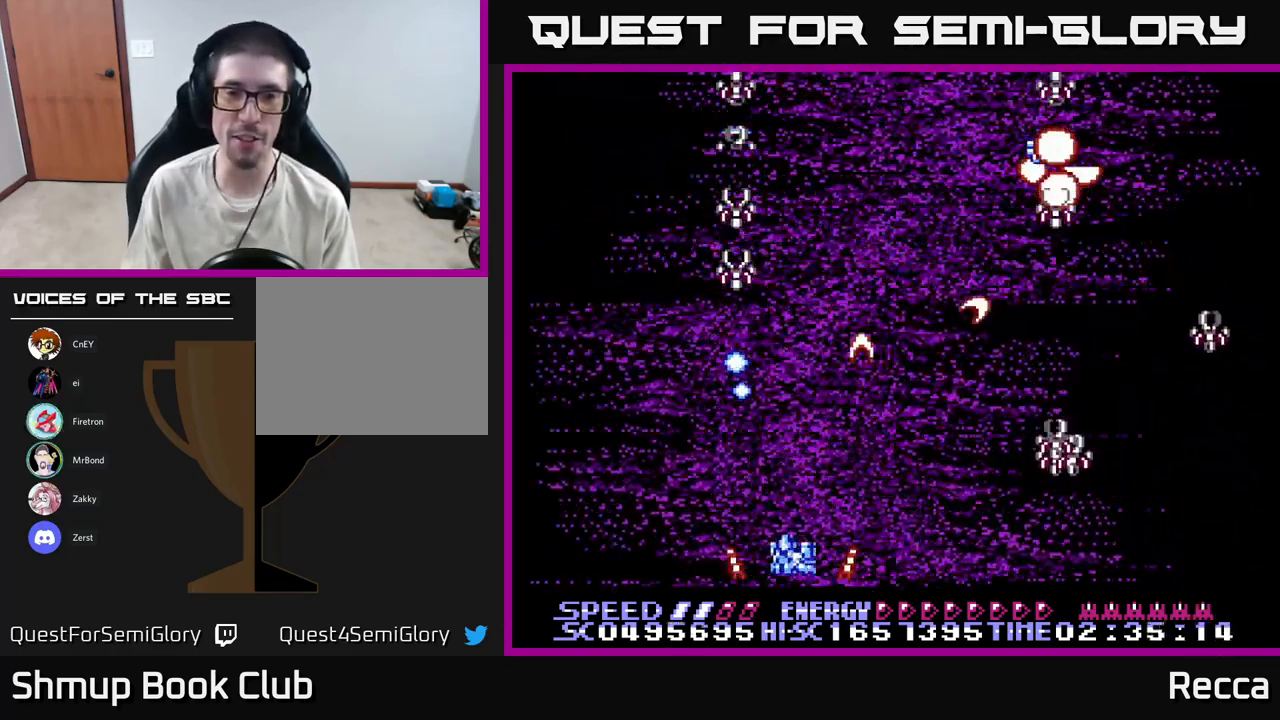
{"buttons": ["A", "X", "DPAD_LEFT"], "events": [[34, "DPAD_RIGHT", "down"], [467, "DPAD_RIGHT", "up"], [500, "DPAD_LEFT", "down"]]}
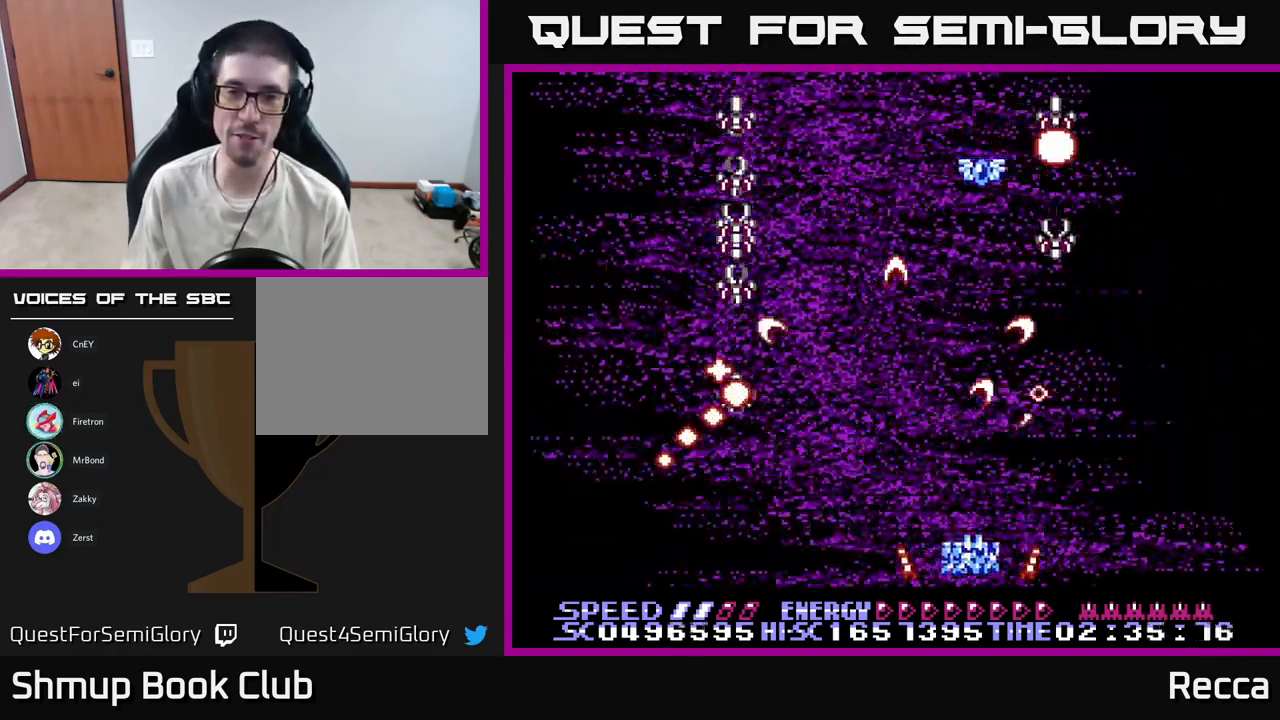
{"buttons": ["X"], "events": [[334, "A", "up"], [450, "DPAD_LEFT", "up"]]}
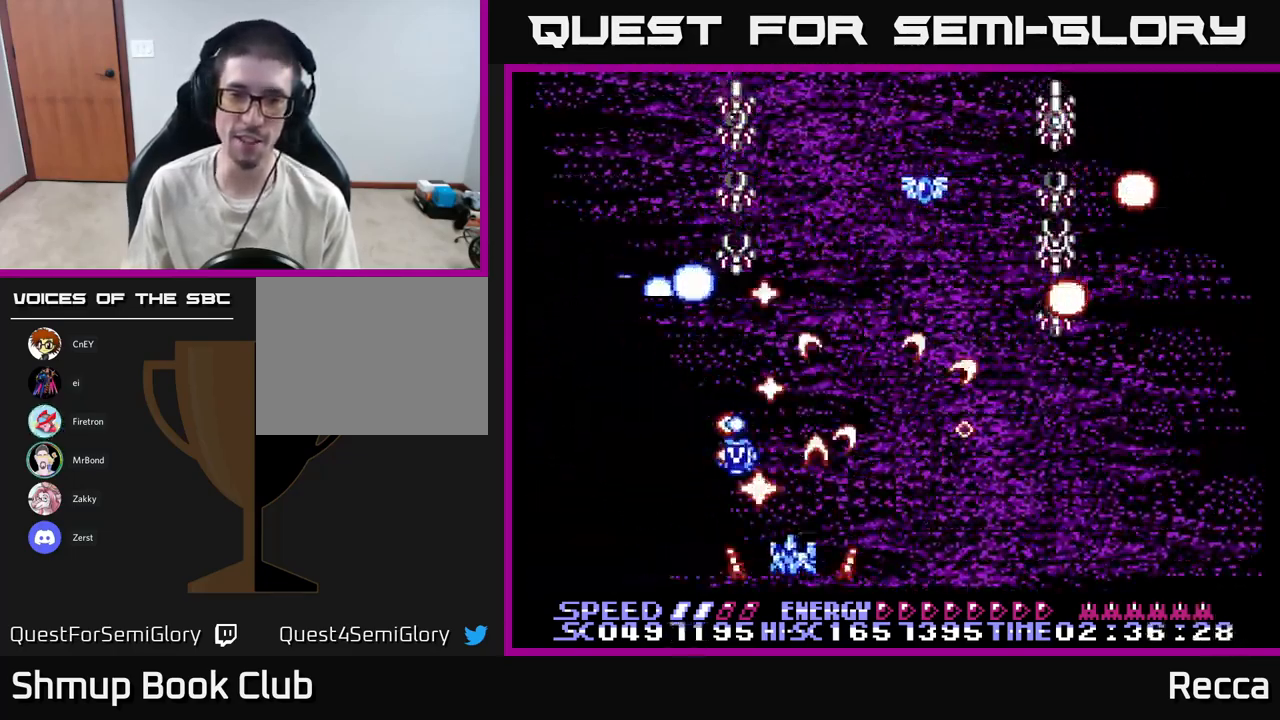
{"buttons": ["X", "DPAD_RIGHT"], "events": [[34, "DPAD_RIGHT", "down"], [100, "DPAD_RIGHT", "up"], [134, "DPAD_LEFT", "down"], [250, "DPAD_LEFT", "up"], [300, "DPAD_RIGHT", "down"]]}
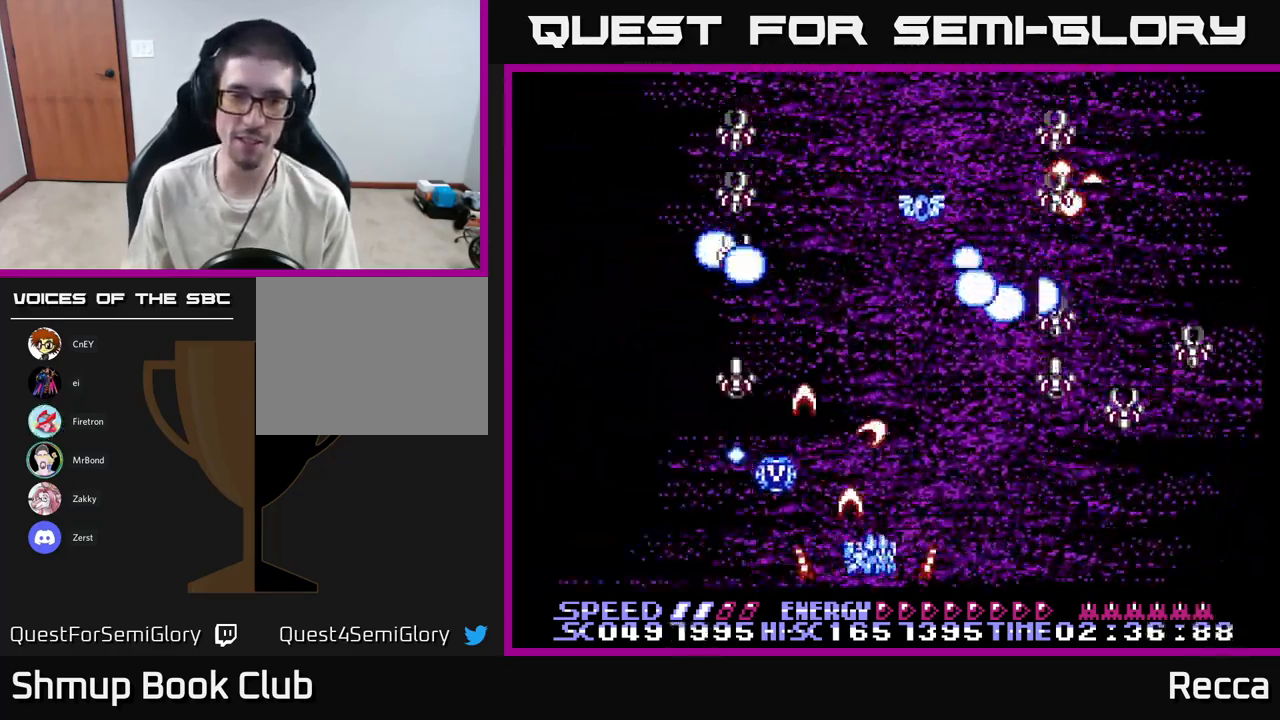
{"buttons": ["A", "X", "DPAD_RIGHT"], "events": [[50, "A", "down"], [67, "DPAD_RIGHT", "up"], [100, "DPAD_LEFT", "down"], [317, "DPAD_LEFT", "up"], [317, "DPAD_UP", "down"], [334, "DPAD_RIGHT", "down"], [500, "DPAD_UP", "up"]]}
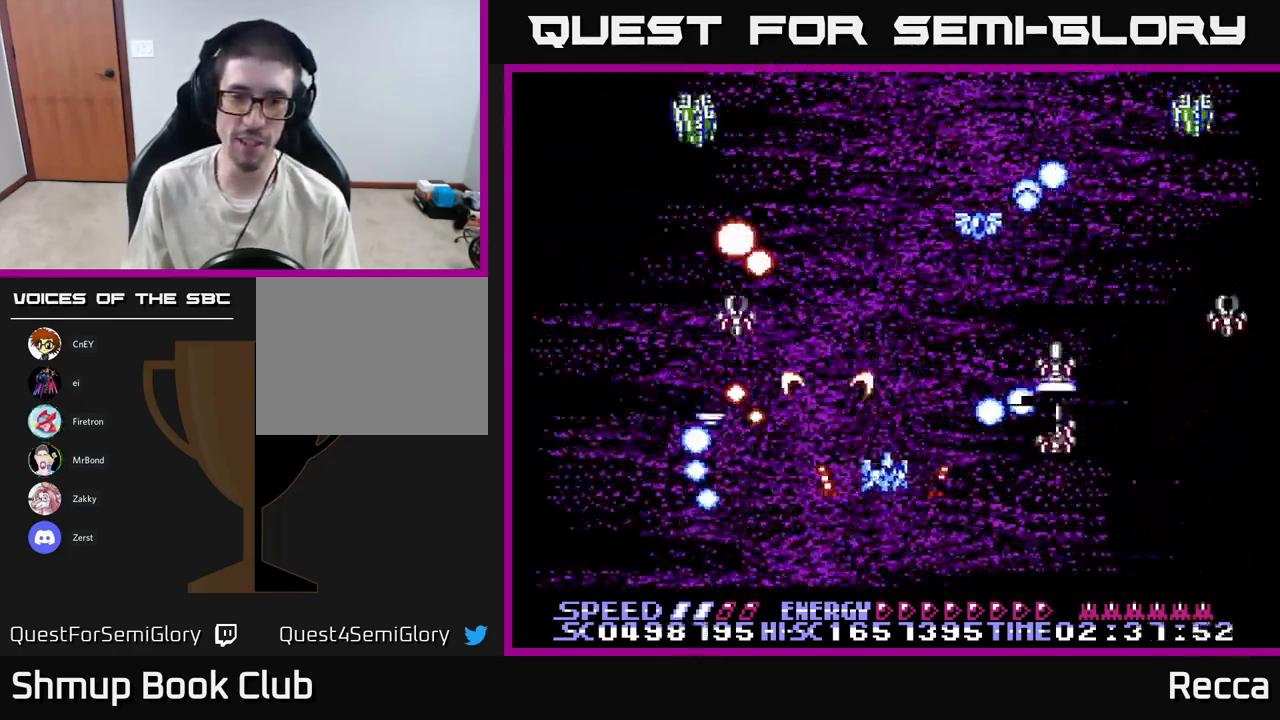
{"buttons": ["A", "X", "DPAD_RIGHT"], "events": [[17, "DPAD_RIGHT", "up"], [50, "DPAD_LEFT", "down"], [67, "DPAD_DOWN", "down"], [250, "DPAD_LEFT", "up"], [300, "DPAD_RIGHT", "down"], [317, "DPAD_RIGHT", "up"], [334, "DPAD_RIGHT", "down"], [384, "DPAD_DOWN", "up"]]}
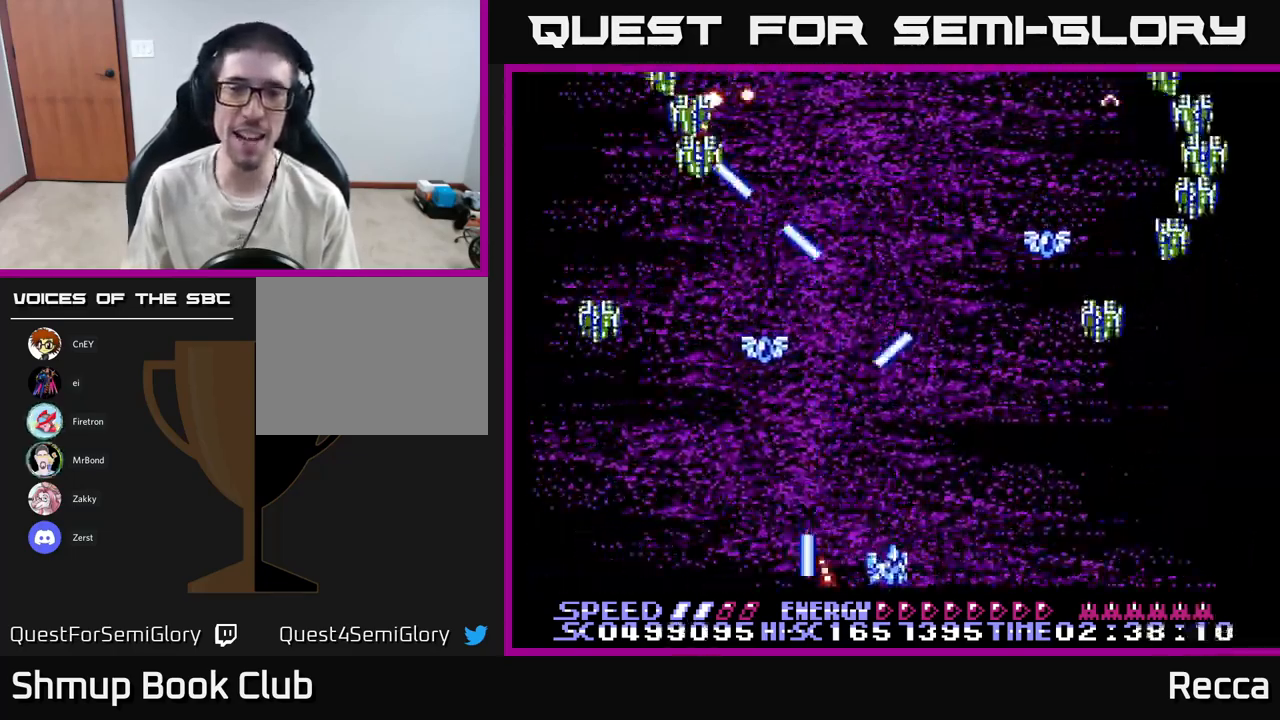
{"buttons": ["A", "X", "DPAD_RIGHT"], "events": []}
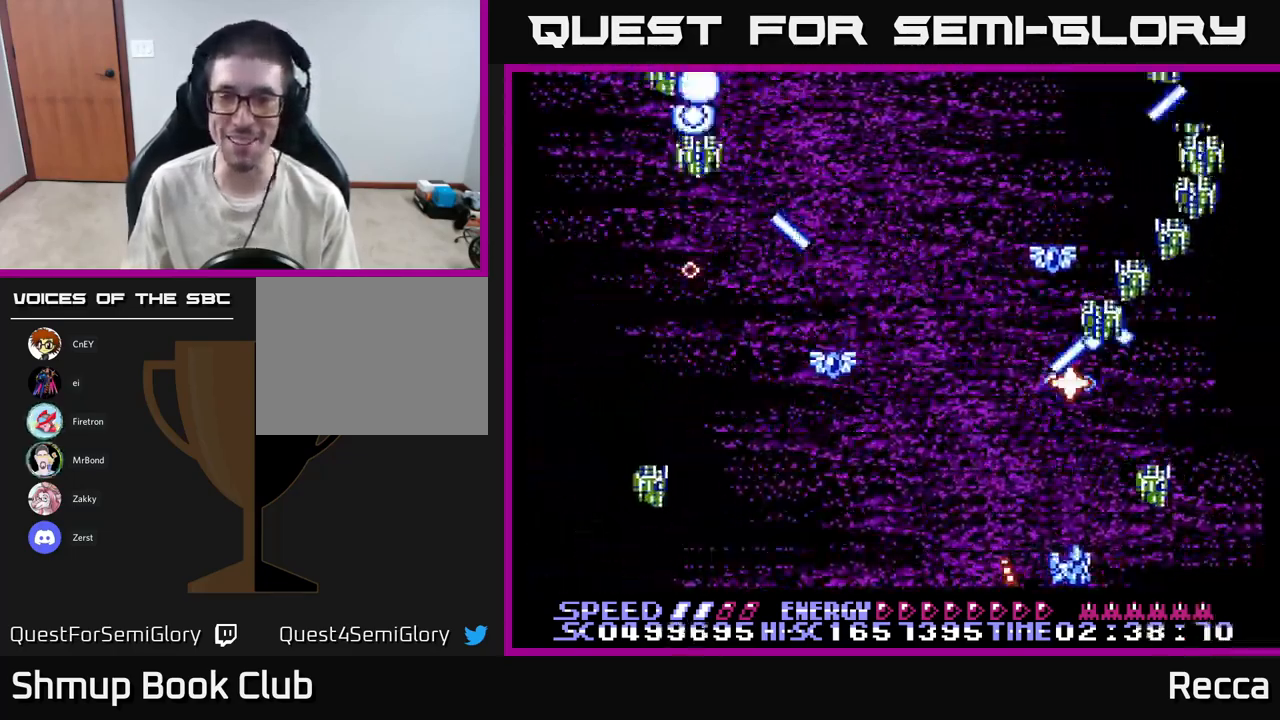
{"buttons": ["A", "X", "DPAD_LEFT"], "events": [[17, "DPAD_RIGHT", "up"], [84, "DPAD_LEFT", "down"], [167, "DPAD_LEFT", "up"], [184, "DPAD_UP", "down"], [200, "DPAD_RIGHT", "down"], [267, "DPAD_RIGHT", "up"], [284, "DPAD_LEFT", "down"], [367, "DPAD_UP", "up"], [434, "DPAD_UP", "down"], [484, "DPAD_UP", "up"]]}
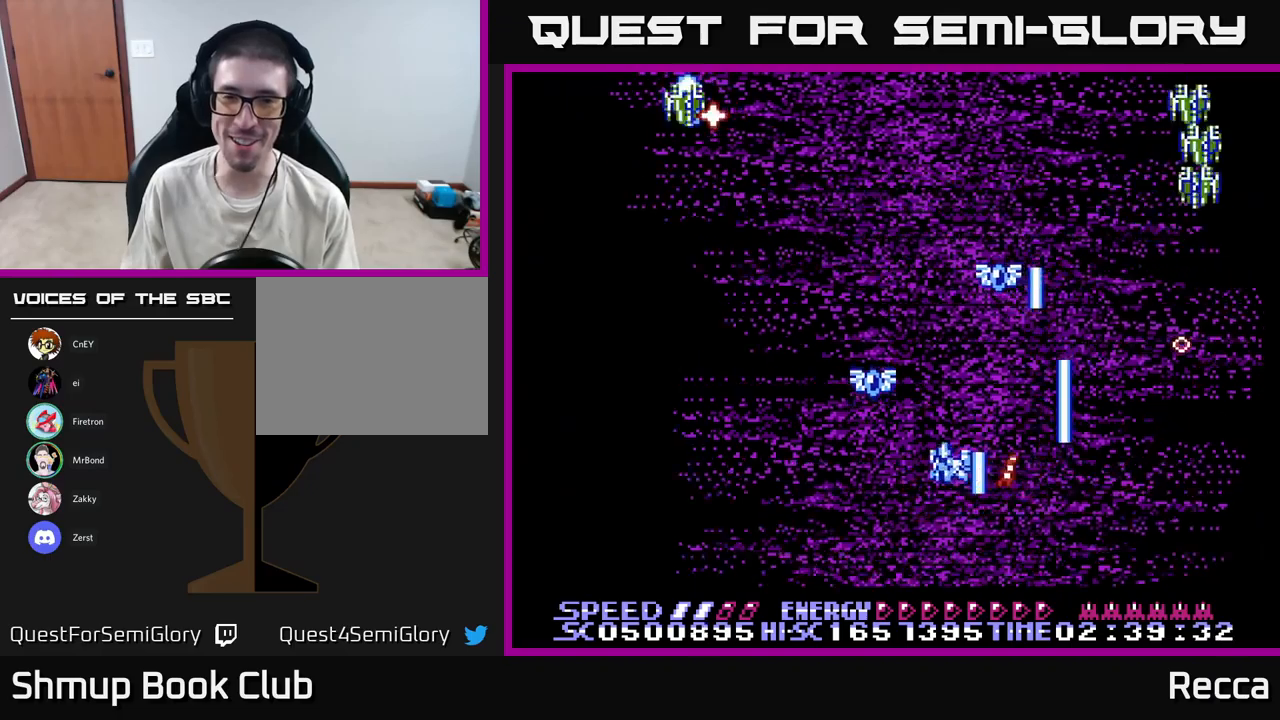
{"buttons": ["A", "X", "DPAD_DOWN", "DPAD_LEFT"], "events": [[250, "DPAD_LEFT", "up"], [267, "DPAD_RIGHT", "down"], [283, "DPAD_UP", "down"], [350, "DPAD_UP", "up"], [383, "DPAD_DOWN", "down"], [417, "DPAD_RIGHT", "up"], [500, "DPAD_LEFT", "down"]]}
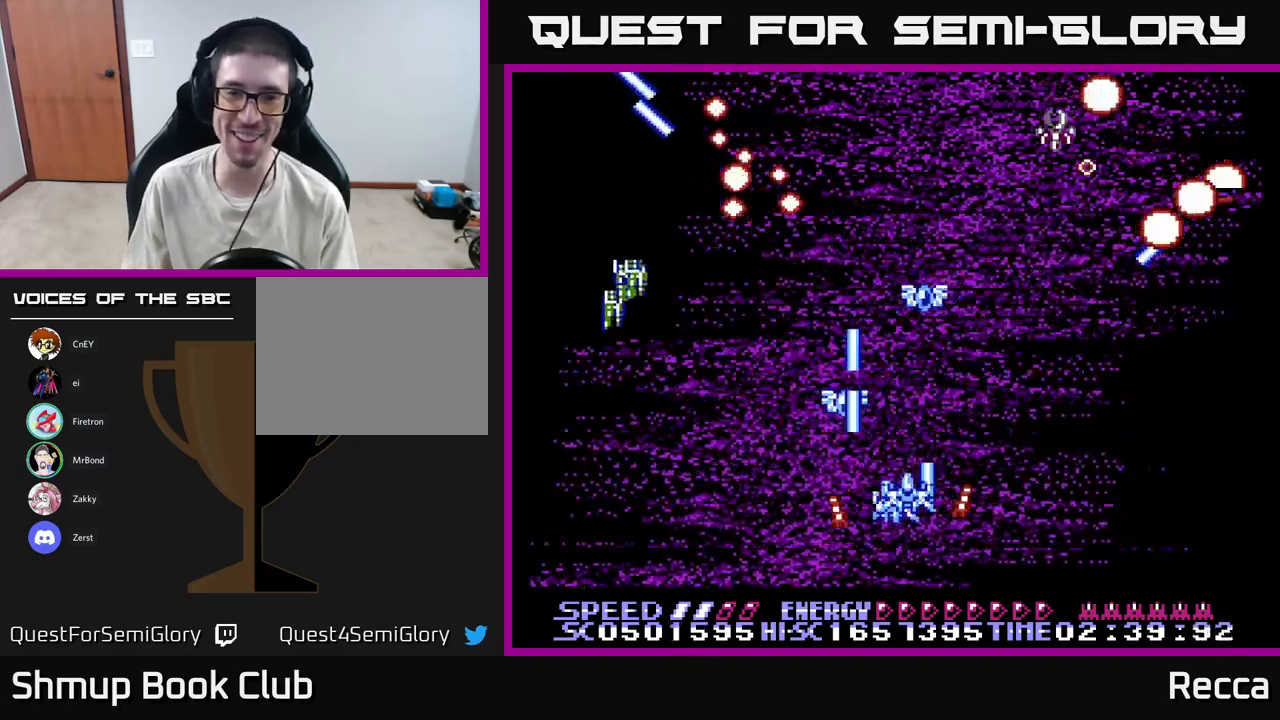
{"buttons": ["A", "X", "DPAD_UP"], "events": [[67, "DPAD_DOWN", "up"], [300, "DPAD_LEFT", "up"], [300, "DPAD_UP", "down"], [350, "DPAD_RIGHT", "down"], [450, "DPAD_RIGHT", "up"]]}
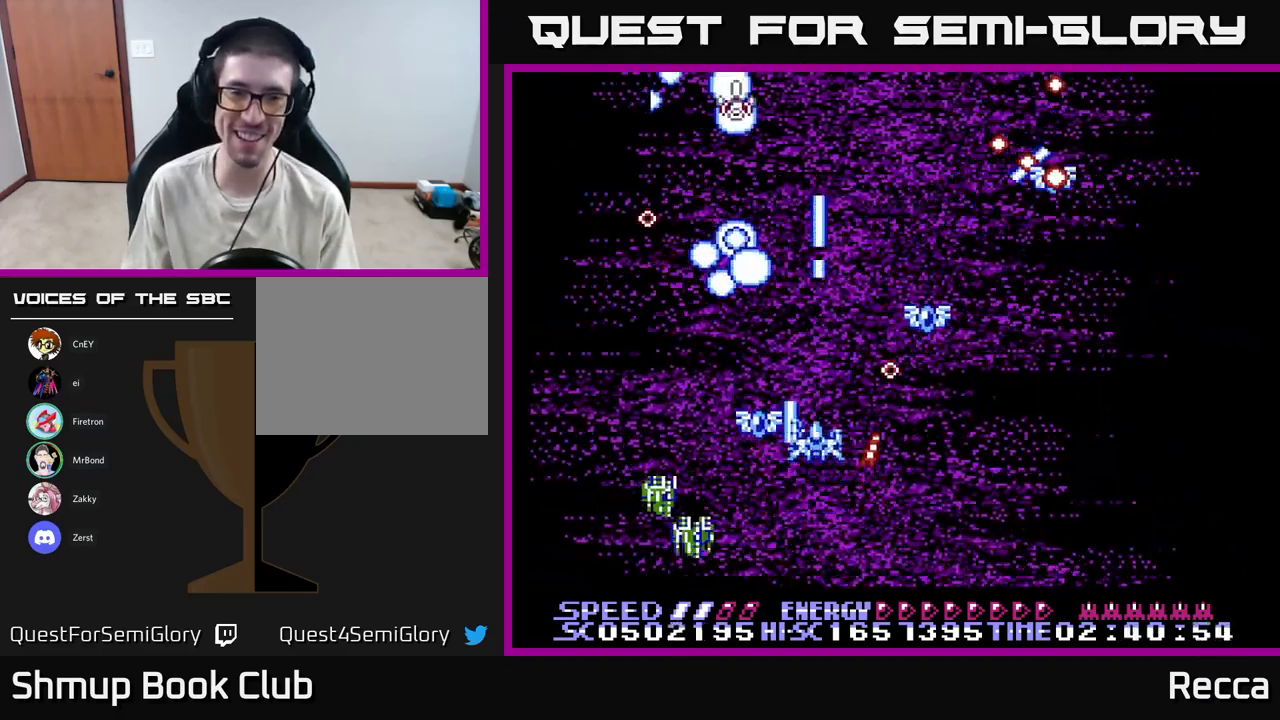
{"buttons": ["A", "X", "DPAD_UP", "DPAD_RIGHT"], "events": [[117, "DPAD_LEFT", "down"], [133, "DPAD_UP", "up"], [217, "DPAD_DOWN", "down"], [317, "DPAD_LEFT", "up"], [383, "DPAD_RIGHT", "down"], [400, "DPAD_DOWN", "up"], [450, "DPAD_UP", "down"]]}
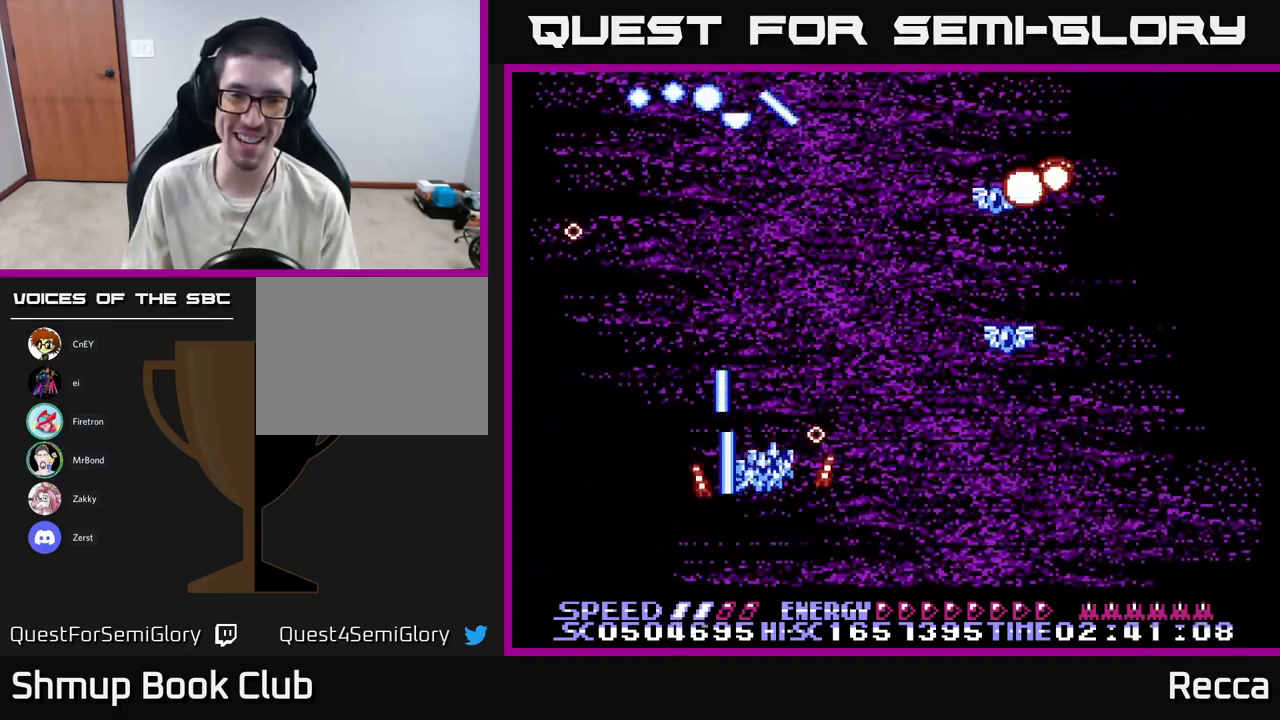
{"buttons": ["A", "X", "DPAD_DOWN"], "events": [[217, "DPAD_UP", "up"], [467, "DPAD_DOWN", "down"], [500, "DPAD_RIGHT", "up"]]}
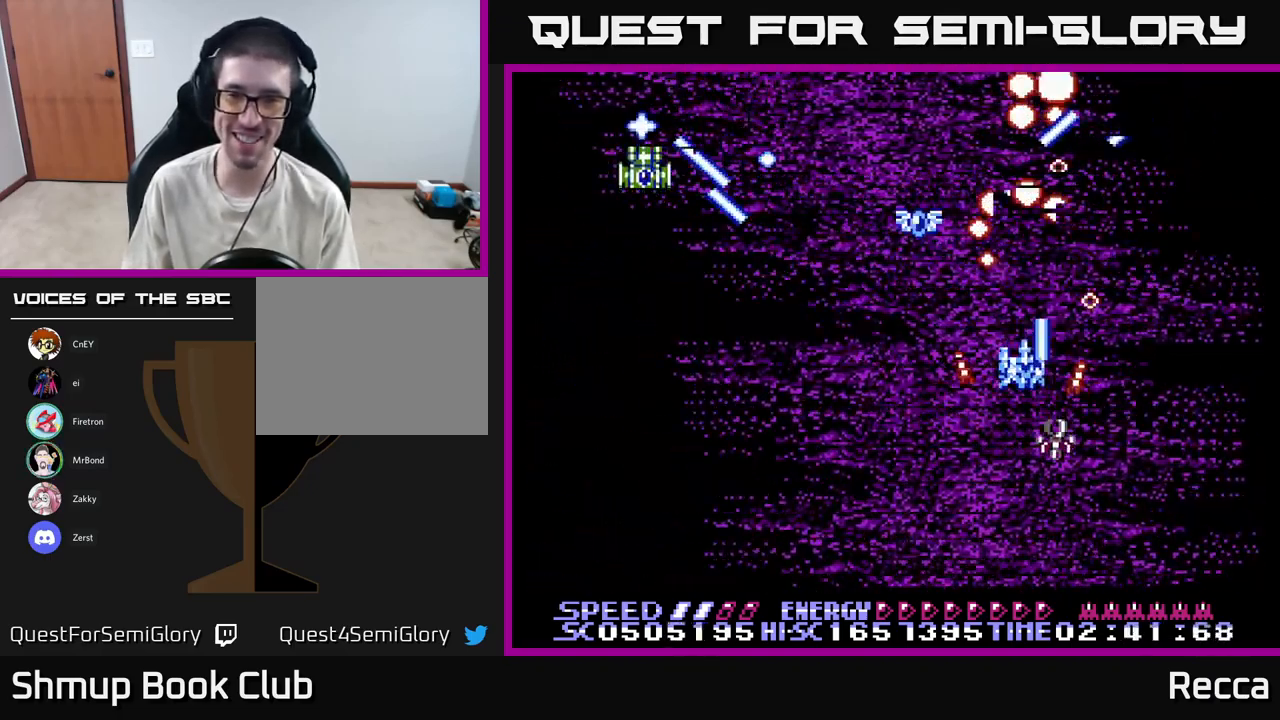
{"buttons": ["A", "X"], "events": [[33, "DPAD_LEFT", "down"], [467, "DPAD_DOWN", "up"], [500, "DPAD_LEFT", "up"]]}
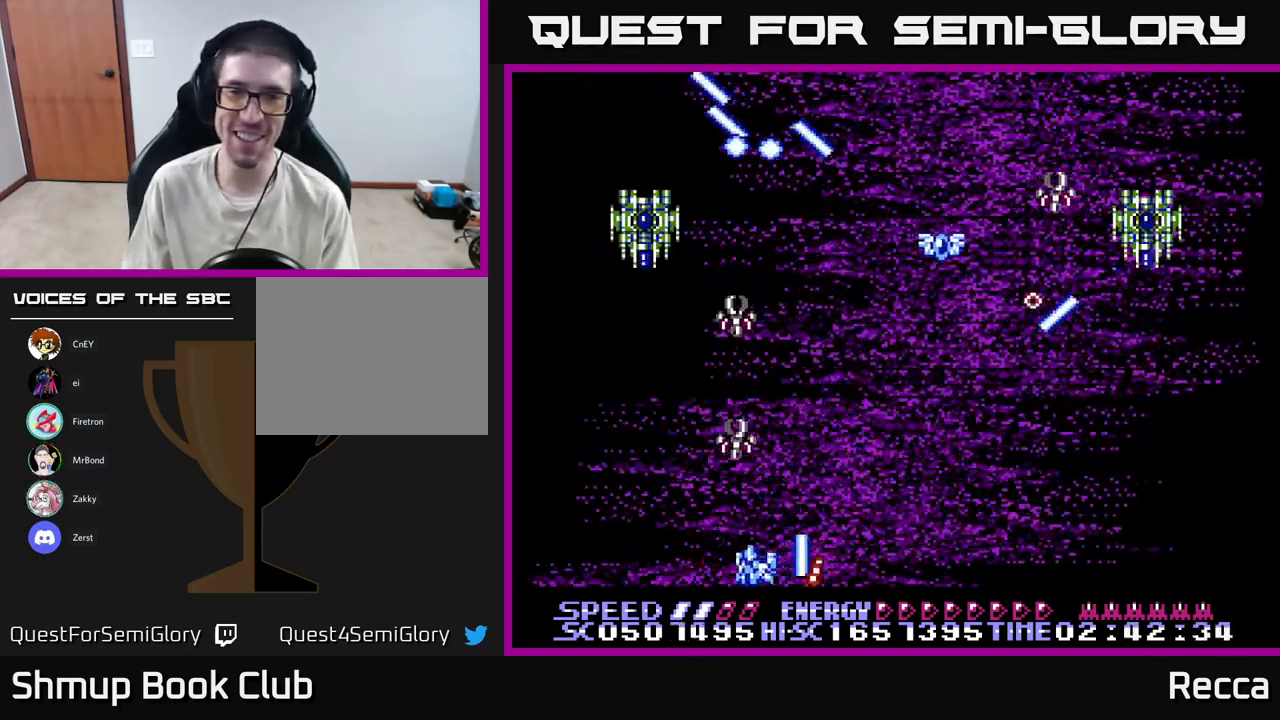
{"buttons": ["A", "X", "DPAD_LEFT"], "events": [[50, "DPAD_RIGHT", "down"], [67, "DPAD_UP", "down"], [217, "DPAD_UP", "up"], [317, "DPAD_UP", "down"], [350, "DPAD_RIGHT", "up"], [383, "DPAD_LEFT", "down"], [433, "DPAD_UP", "up"]]}
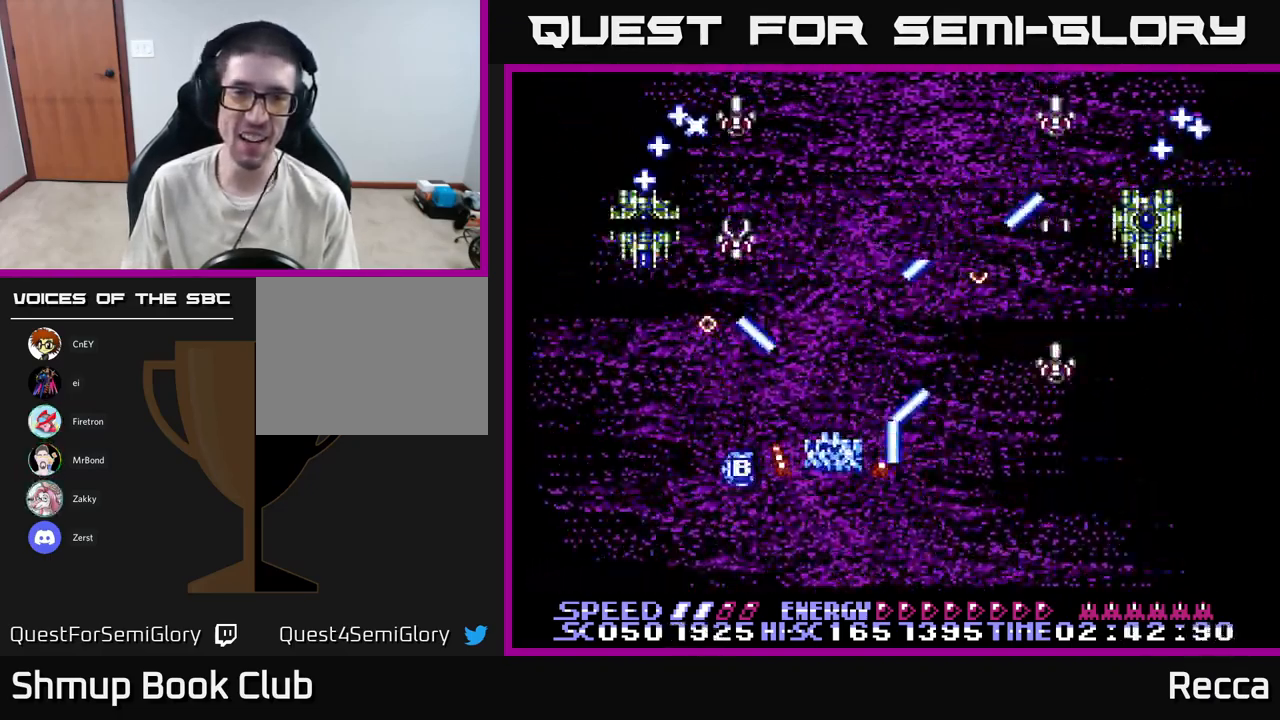
{"buttons": ["A", "X", "DPAD_UP", "DPAD_RIGHT"], "events": [[33, "DPAD_LEFT", "up"], [50, "DPAD_DOWN", "down"], [50, "DPAD_RIGHT", "down"], [67, "DPAD_DOWN", "up"], [283, "DPAD_RIGHT", "up"], [317, "DPAD_LEFT", "down"], [317, "DPAD_UP", "down"], [433, "DPAD_LEFT", "up"], [467, "DPAD_RIGHT", "down"]]}
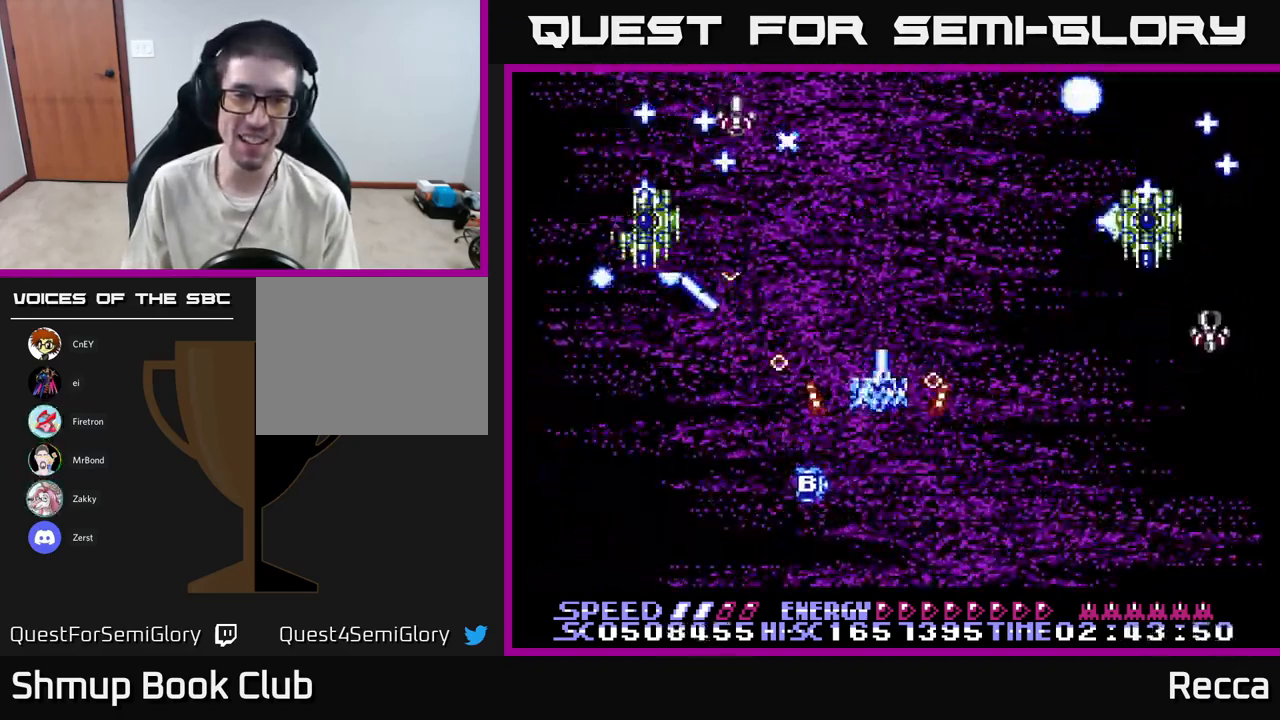
{"buttons": ["A", "X", "DPAD_UP", "DPAD_LEFT"]}
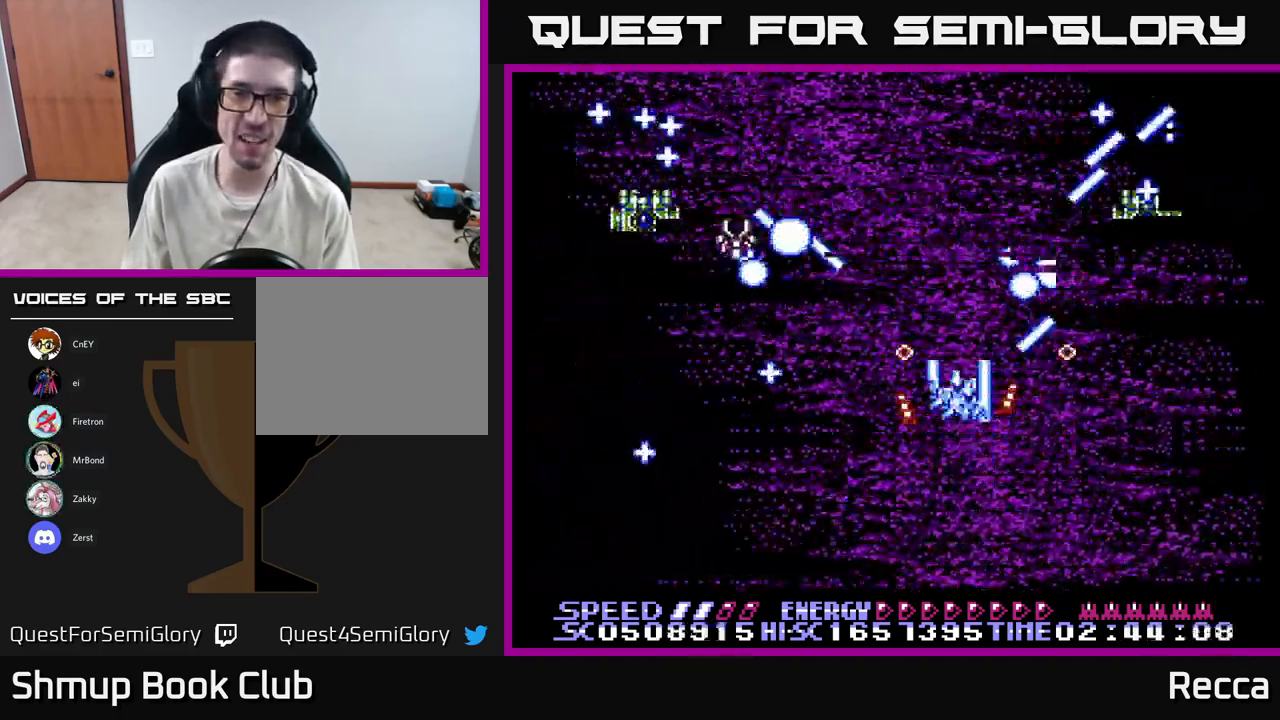
{"buttons": ["A", "X", "DPAD_DOWN"]}
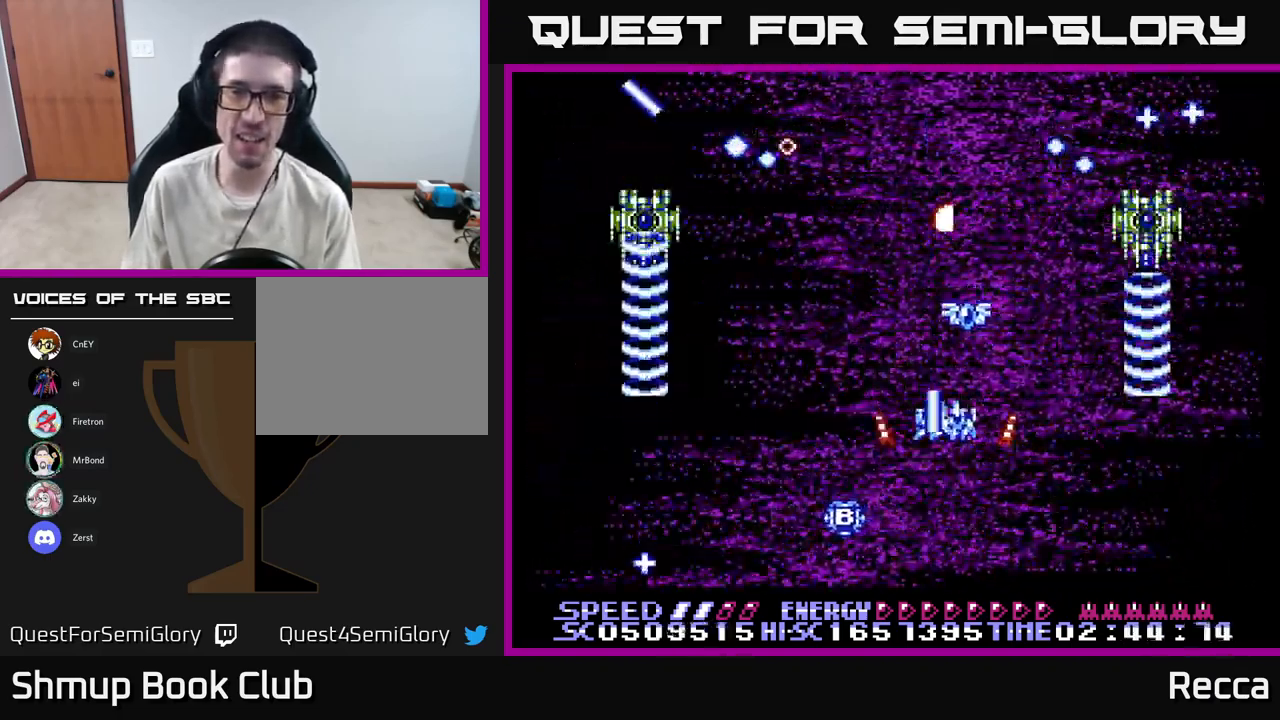
{"buttons": ["A", "X", "DPAD_DOWN"]}
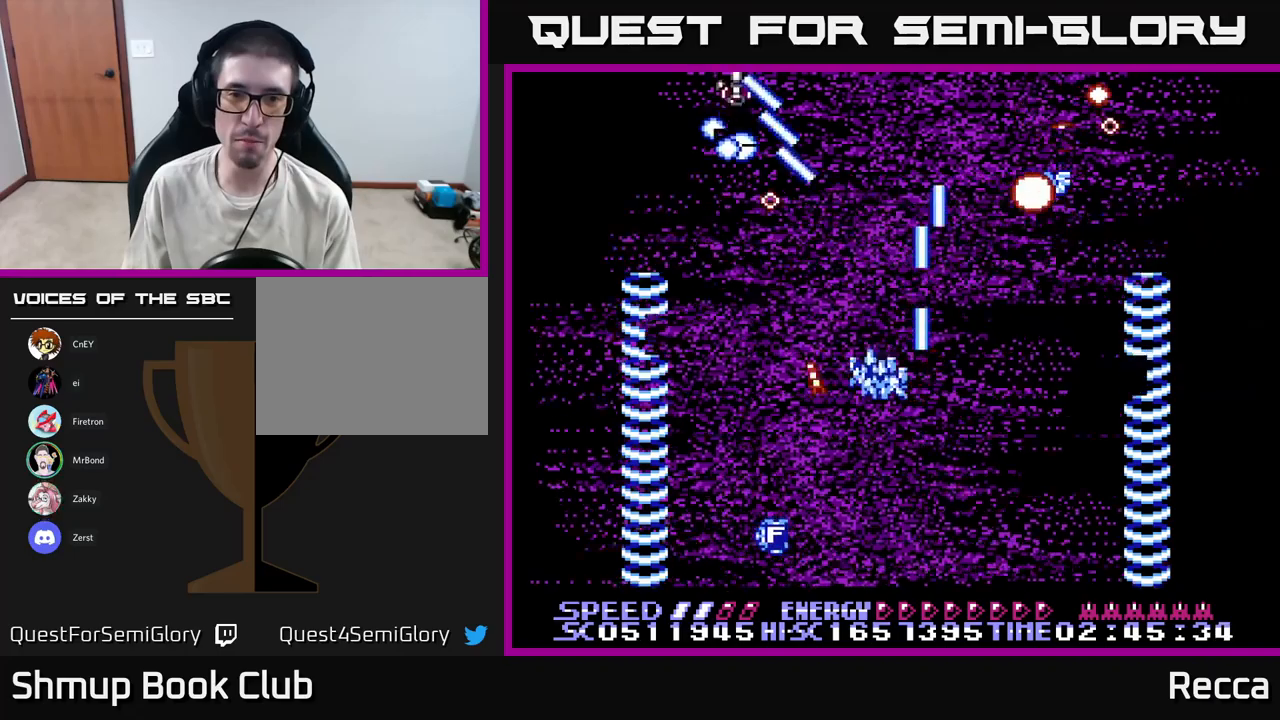
{"buttons": ["A", "X", "DPAD_UP", "DPAD_RIGHT"], "events": [[17, "DPAD_RIGHT", "down"], [117, "DPAD_RIGHT", "up"], [167, "DPAD_LEFT", "down"], [250, "DPAD_DOWN", "up"], [350, "DPAD_UP", "down"], [400, "DPAD_LEFT", "up"], [433, "DPAD_RIGHT", "down"]]}
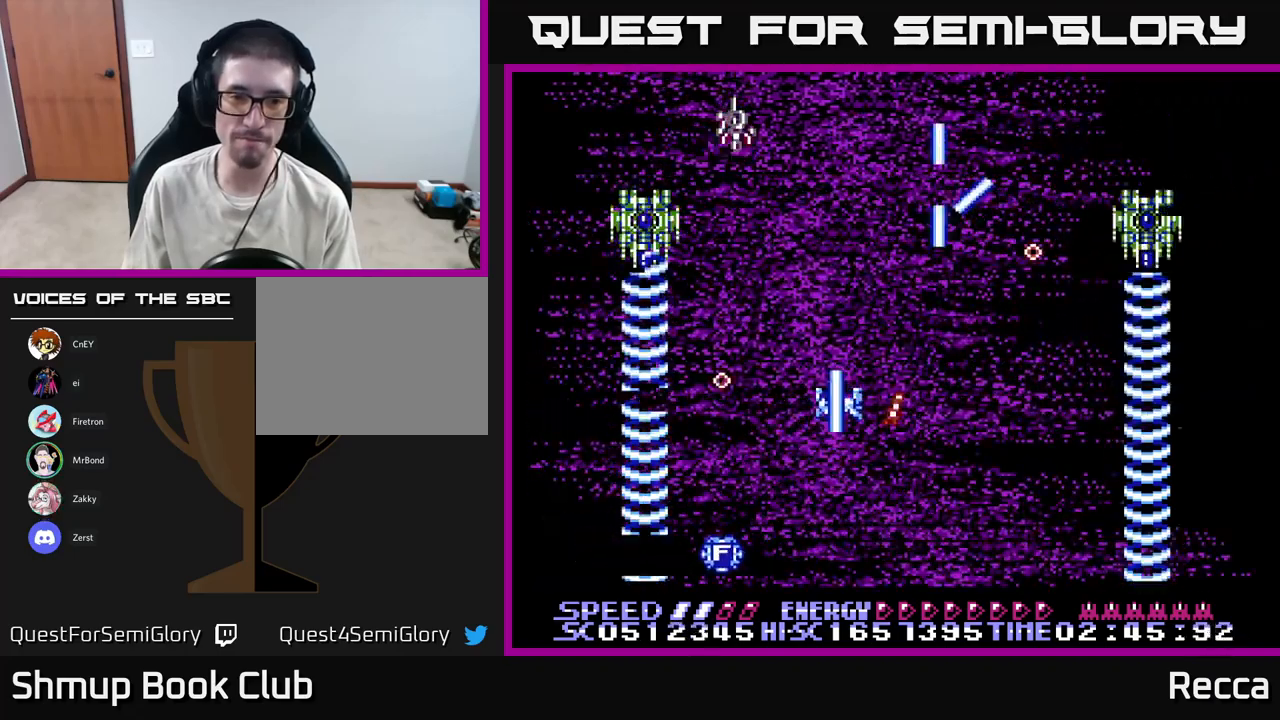
{"buttons": ["A", "X", "DPAD_DOWN", "DPAD_LEFT"], "events": [[50, "DPAD_RIGHT", "up"], [67, "DPAD_UP", "up"], [100, "DPAD_DOWN", "down"], [100, "DPAD_LEFT", "down"], [150, "DPAD_LEFT", "up"], [317, "DPAD_LEFT", "down"]]}
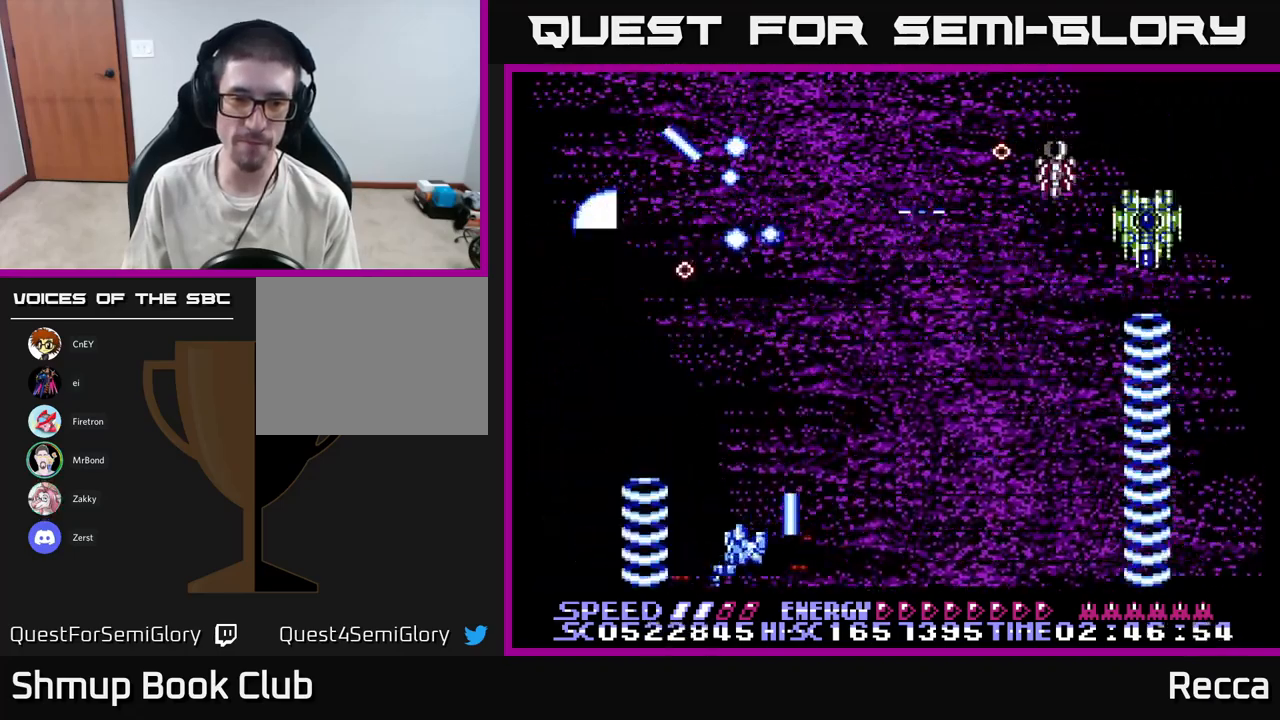
{"buttons": ["A", "X", "DPAD_RIGHT"], "events": [[17, "DPAD_LEFT", "up"], [67, "DPAD_RIGHT", "down"], [117, "DPAD_DOWN", "up"], [133, "DPAD_RIGHT", "up"], [150, "DPAD_UP", "down"], [250, "DPAD_UP", "up"], [267, "DPAD_RIGHT", "down"]]}